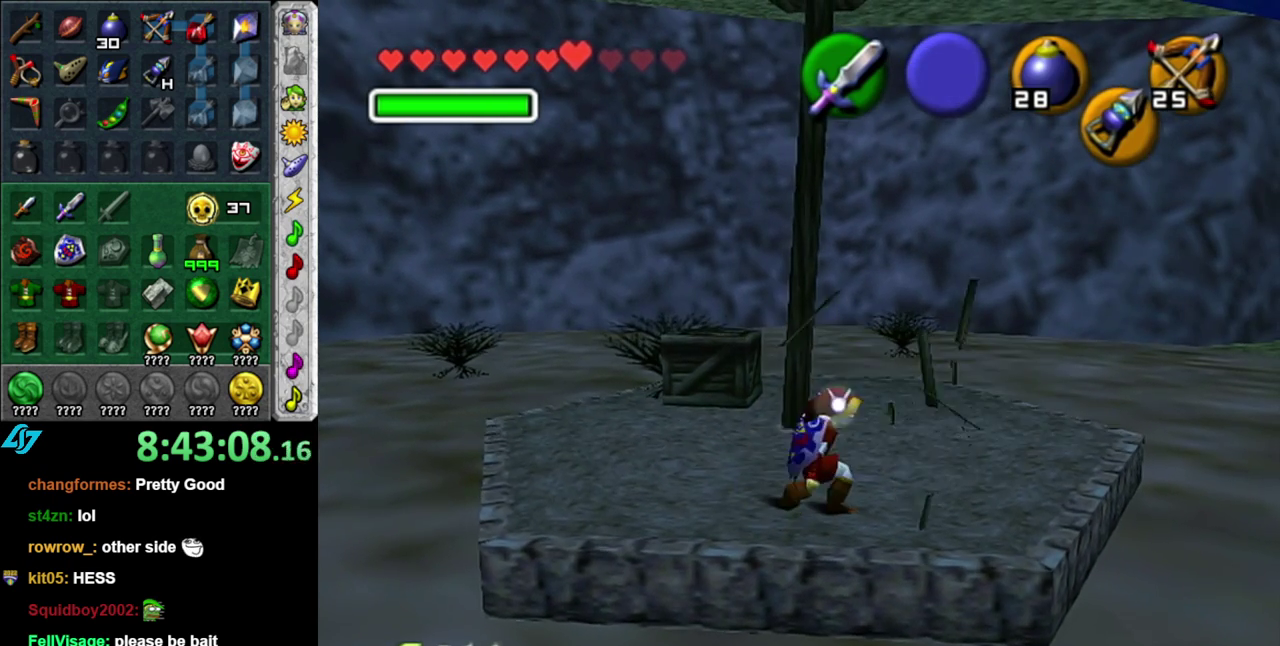
Gameplay with a controller (Nintendo layout); each line is a JSON object with the inputs held at the frame after it. "events" lists button and stick changes between this image and that frame as [ms after this image, input, new state], when the widget could be followed in between. This overlay highlights the sticks when they move; stick clicks (L3 R3) are not distinguishable. Not read: L3 R2 R3 Y other_buttons.
{"buttons": [], "left_stick": "up", "right_stick": "center", "events": [[367, "left_stick", "up"]]}
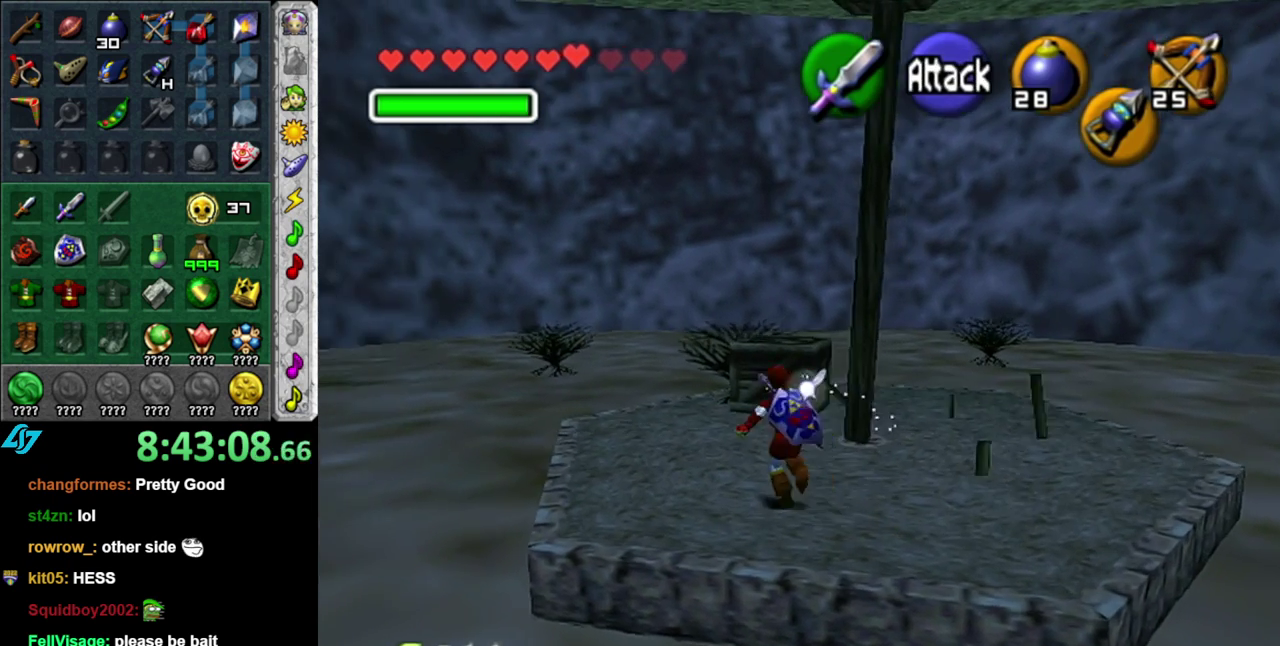
{"buttons": [], "left_stick": "up", "right_stick": "center", "events": [[83, "A", "down"], [267, "A", "up"]]}
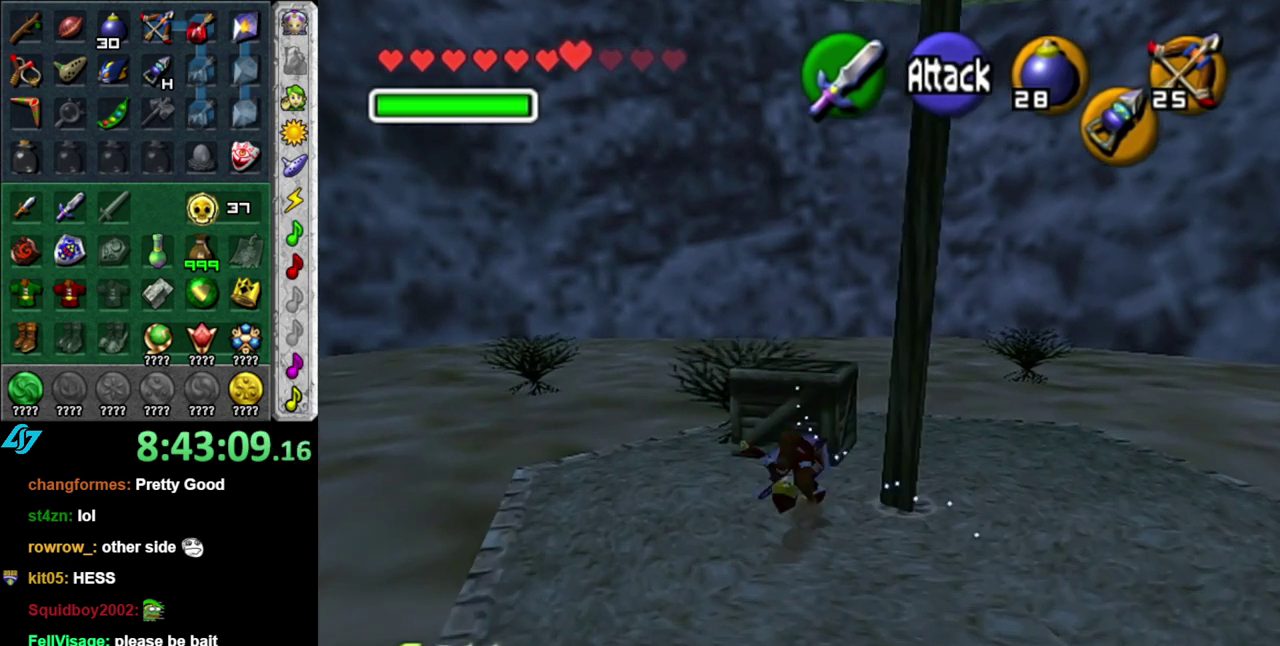
{"buttons": [], "left_stick": "up", "right_stick": "center", "events": []}
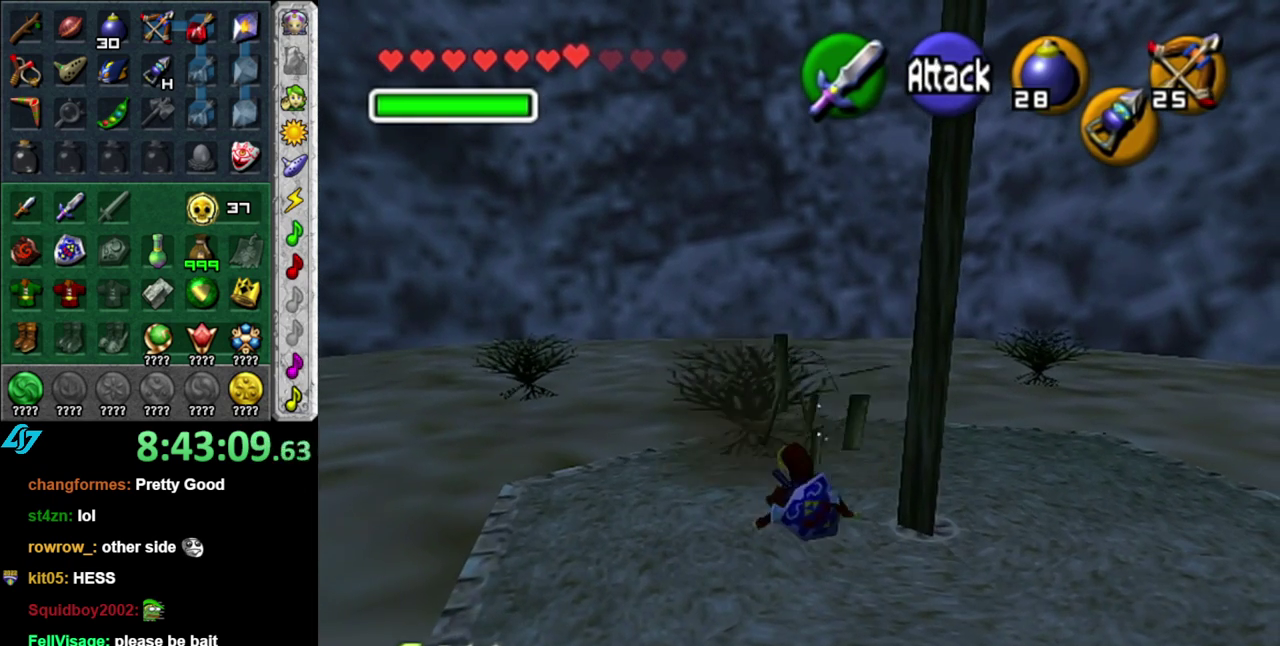
{"buttons": [], "left_stick": "up-right", "right_stick": "center", "events": [[433, "left_stick", "up-right"]]}
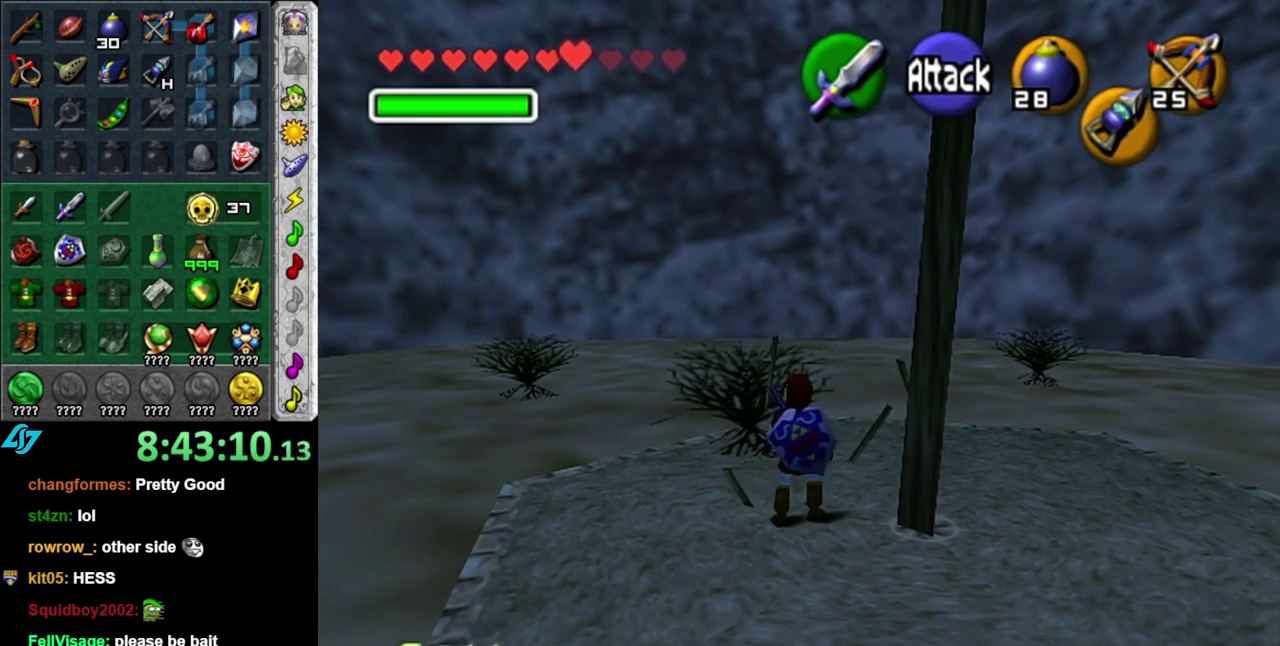
{"buttons": [], "left_stick": "up-right", "right_stick": "center", "events": []}
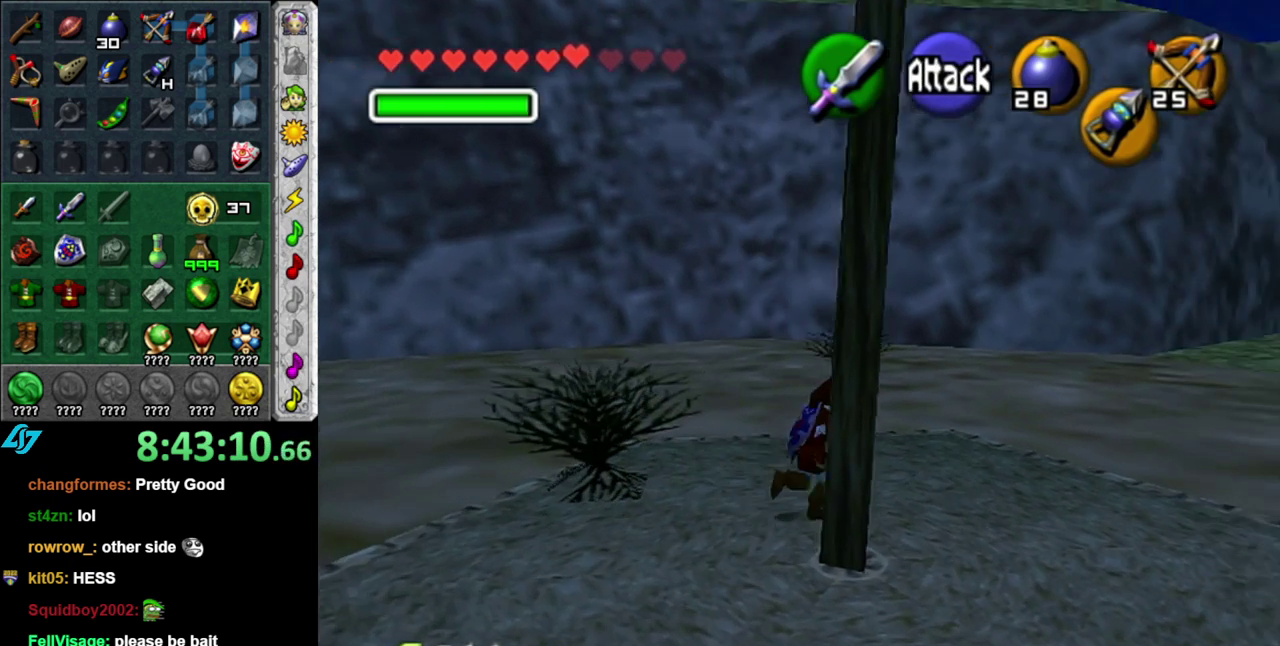
{"buttons": [], "left_stick": "up-right", "right_stick": "center", "events": [[117, "A", "down"], [367, "A", "up"]]}
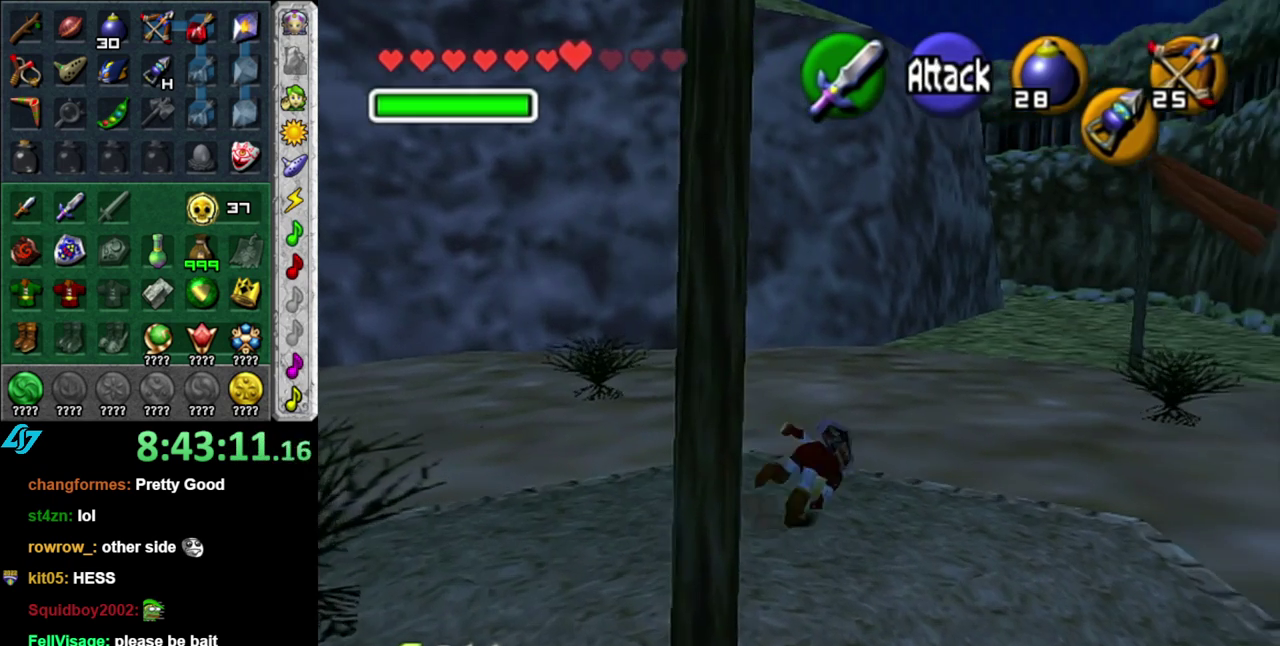
{"buttons": [], "left_stick": "up", "right_stick": "center", "events": [[267, "left_stick", "up"]]}
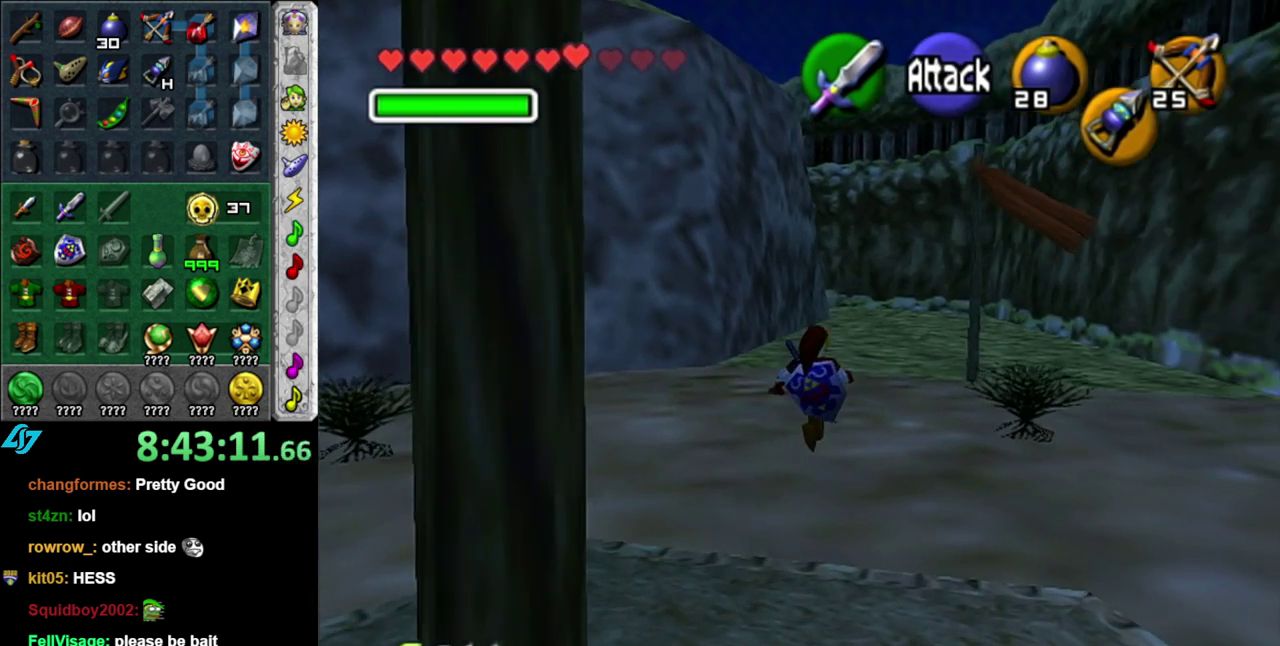
{"buttons": [], "left_stick": "up", "right_stick": "center", "events": []}
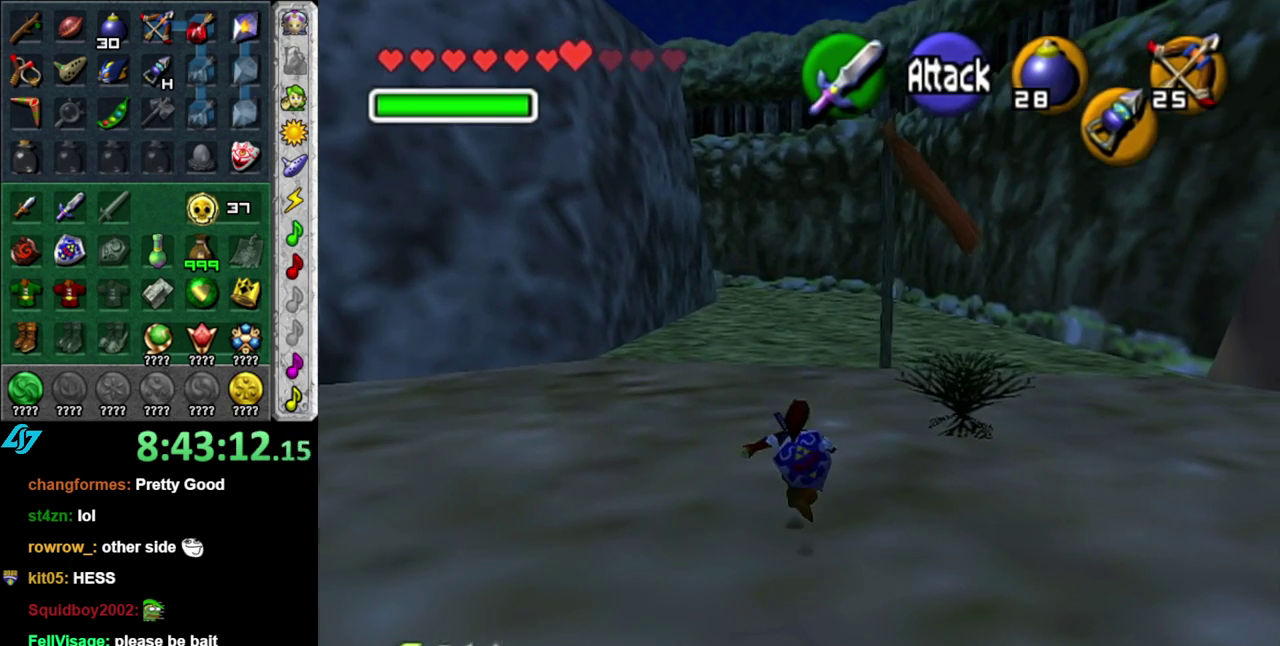
{"buttons": ["A"], "left_stick": "up", "right_stick": "center", "events": [[167, "A", "down"]]}
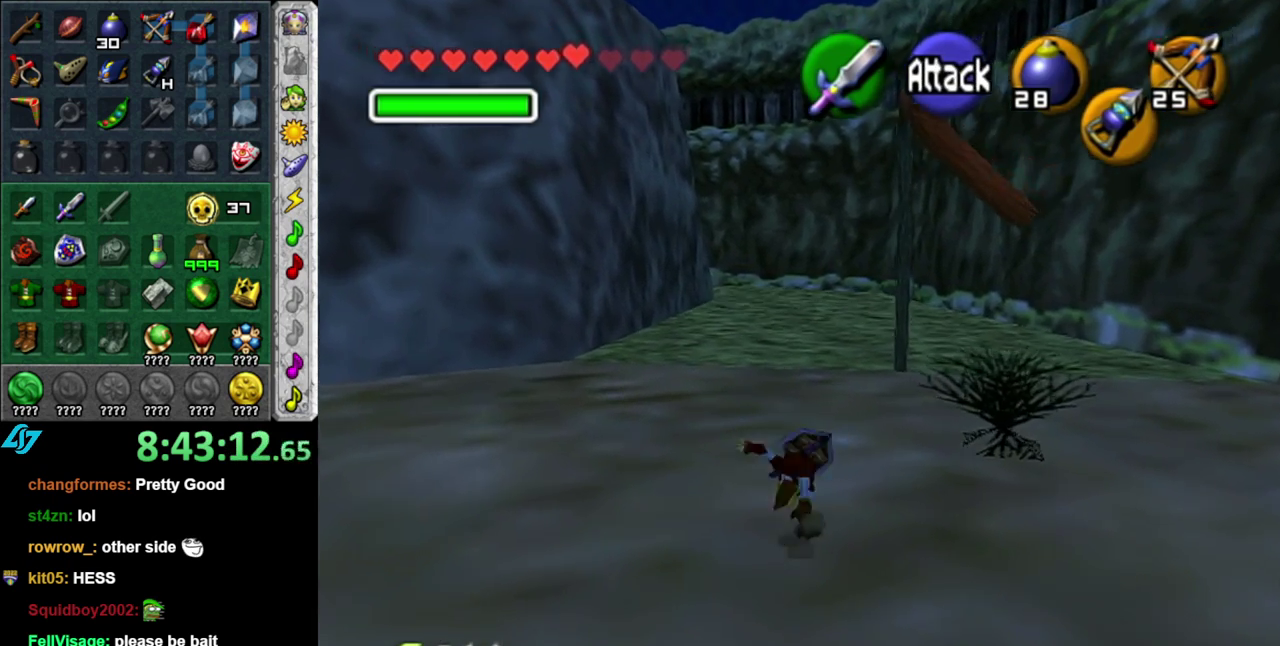
{"buttons": [], "left_stick": "up", "right_stick": "center", "events": [[17, "A", "up"]]}
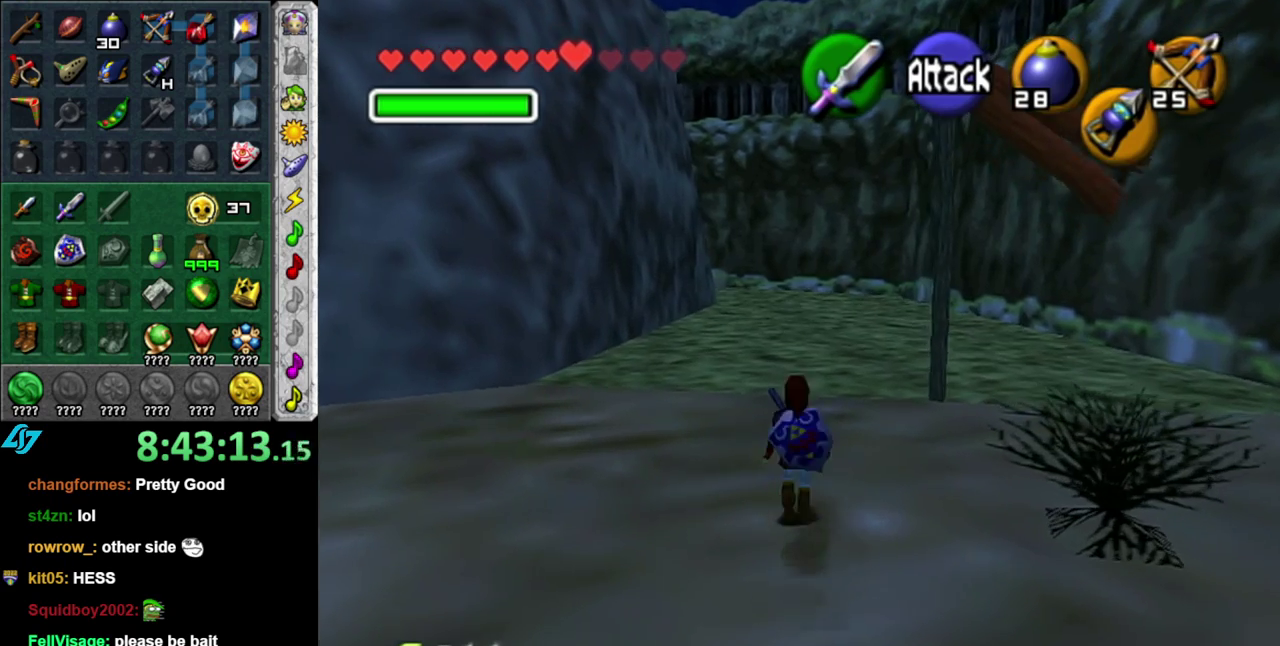
{"buttons": [], "left_stick": "up", "right_stick": "center", "events": [[17, "A", "down"], [250, "A", "up"]]}
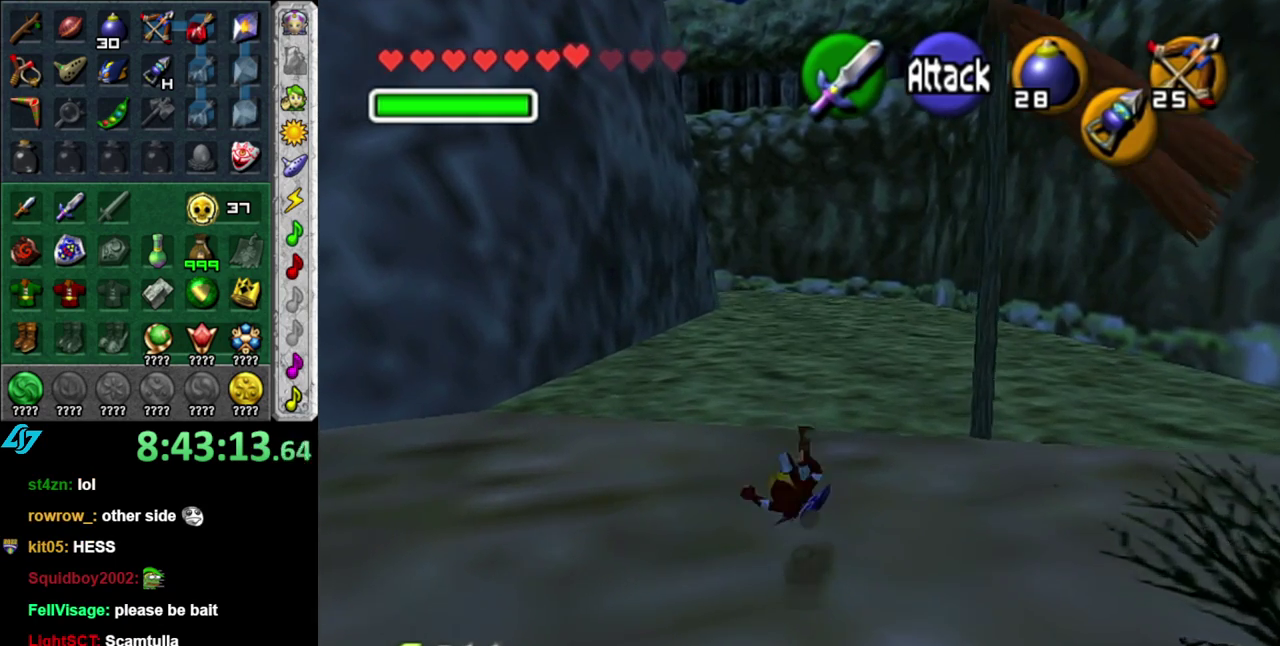
{"buttons": [], "left_stick": "up", "right_stick": "center", "events": [[233, "A", "down"], [400, "A", "up"]]}
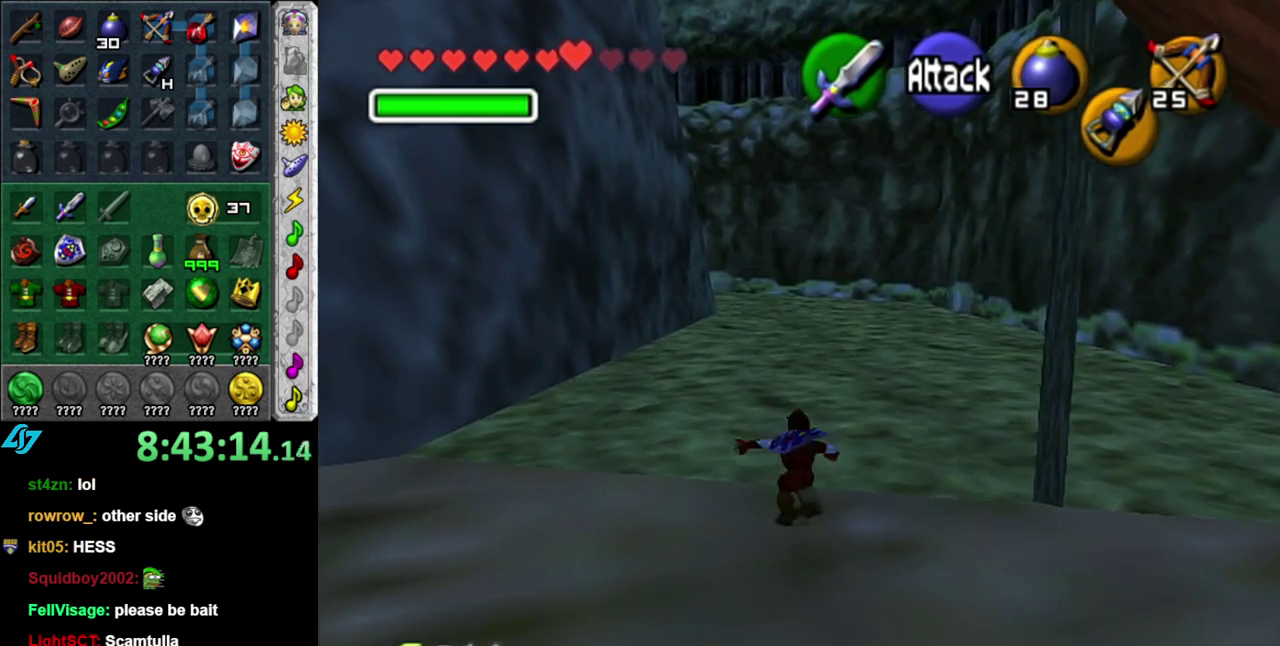
{"buttons": [], "left_stick": "up", "right_stick": "center", "events": []}
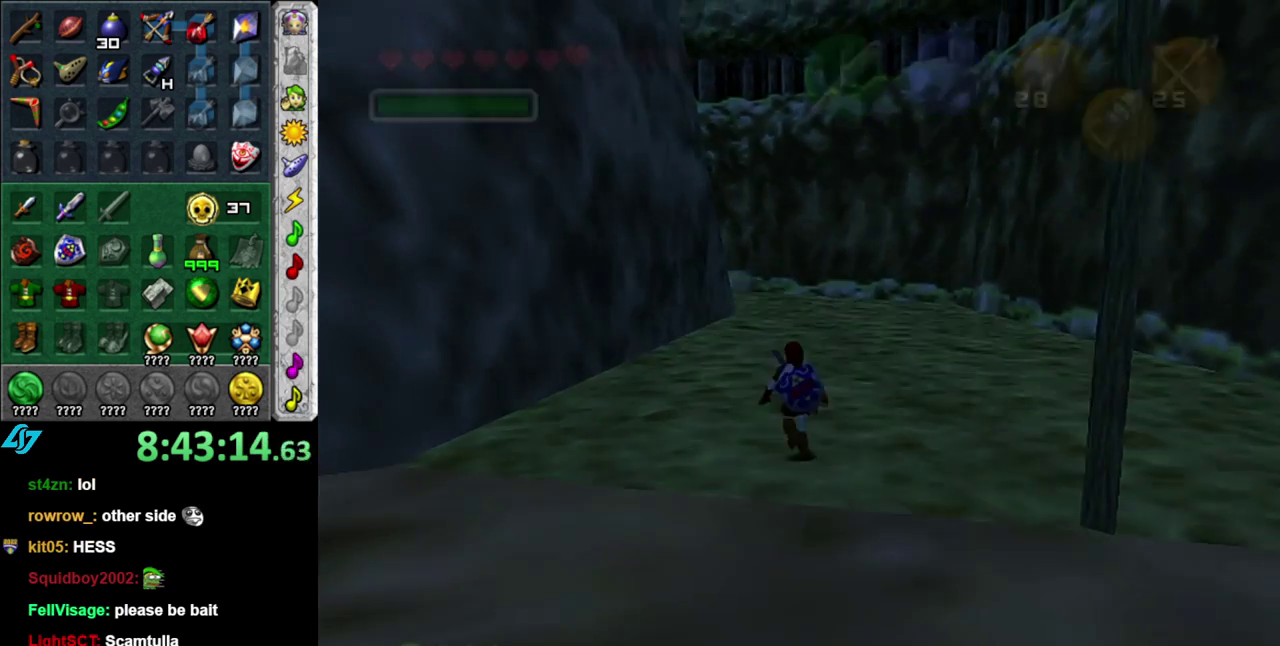
{"buttons": [], "left_stick": "center", "right_stick": "center", "events": [[483, "left_stick", "center"]]}
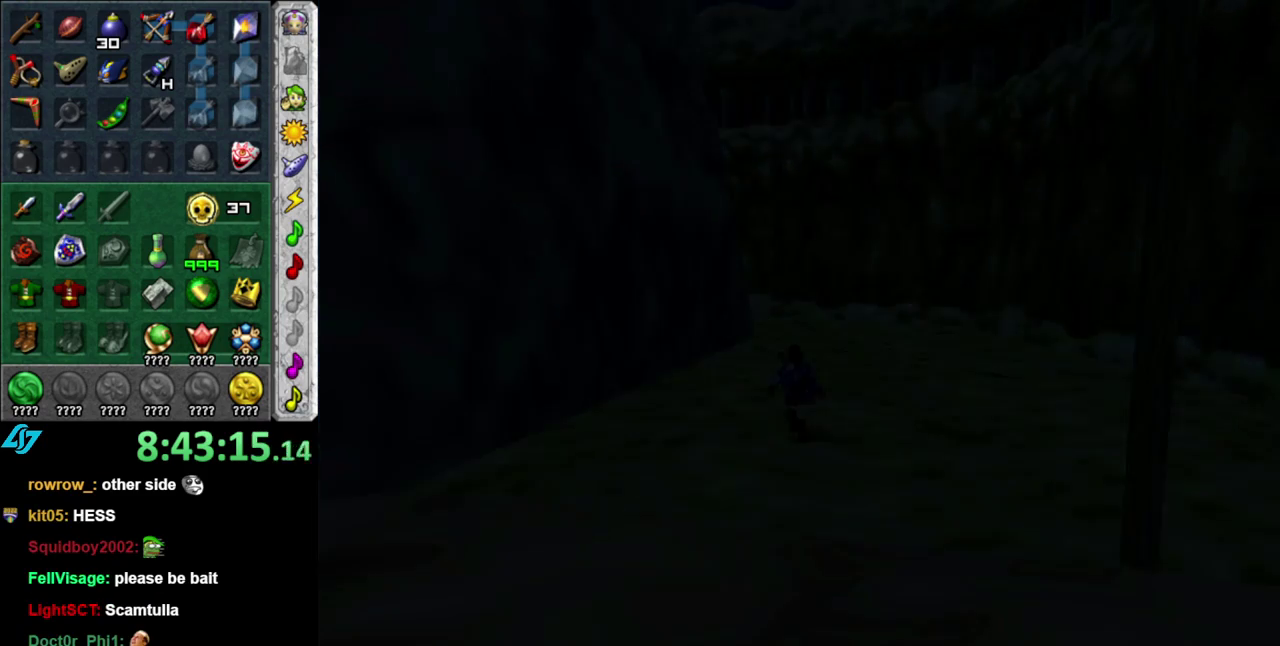
{"buttons": [], "left_stick": "center", "right_stick": "center", "events": []}
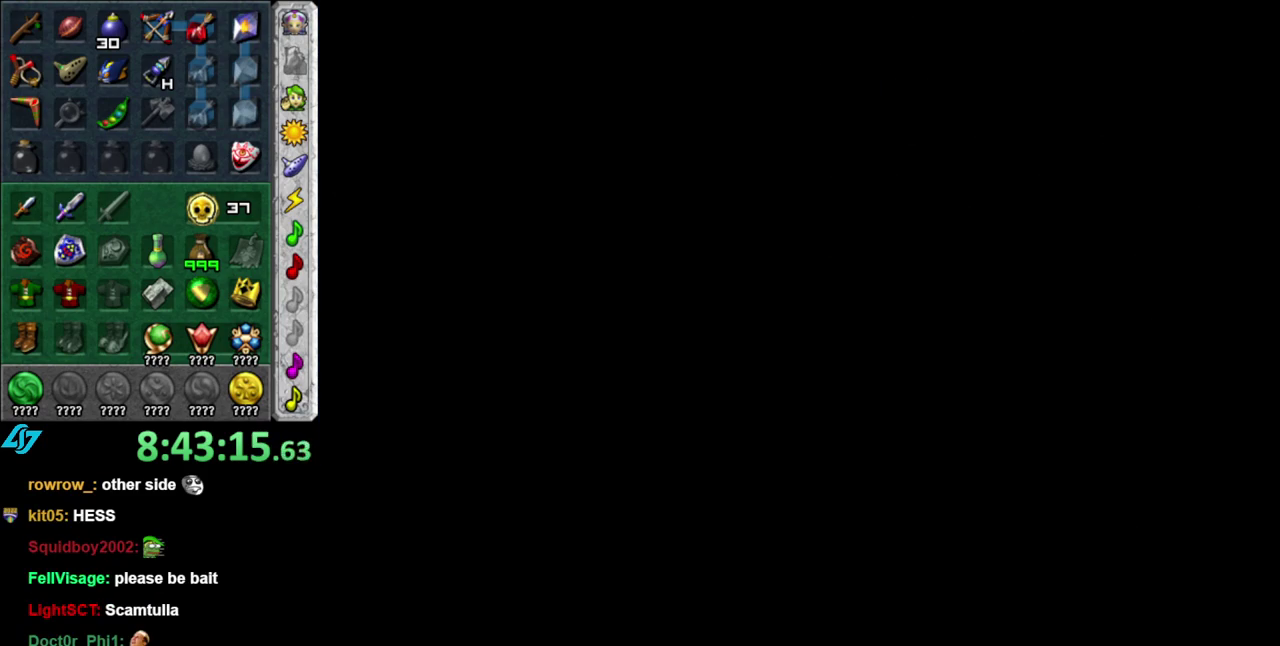
{"buttons": [], "left_stick": "center", "right_stick": "center", "events": []}
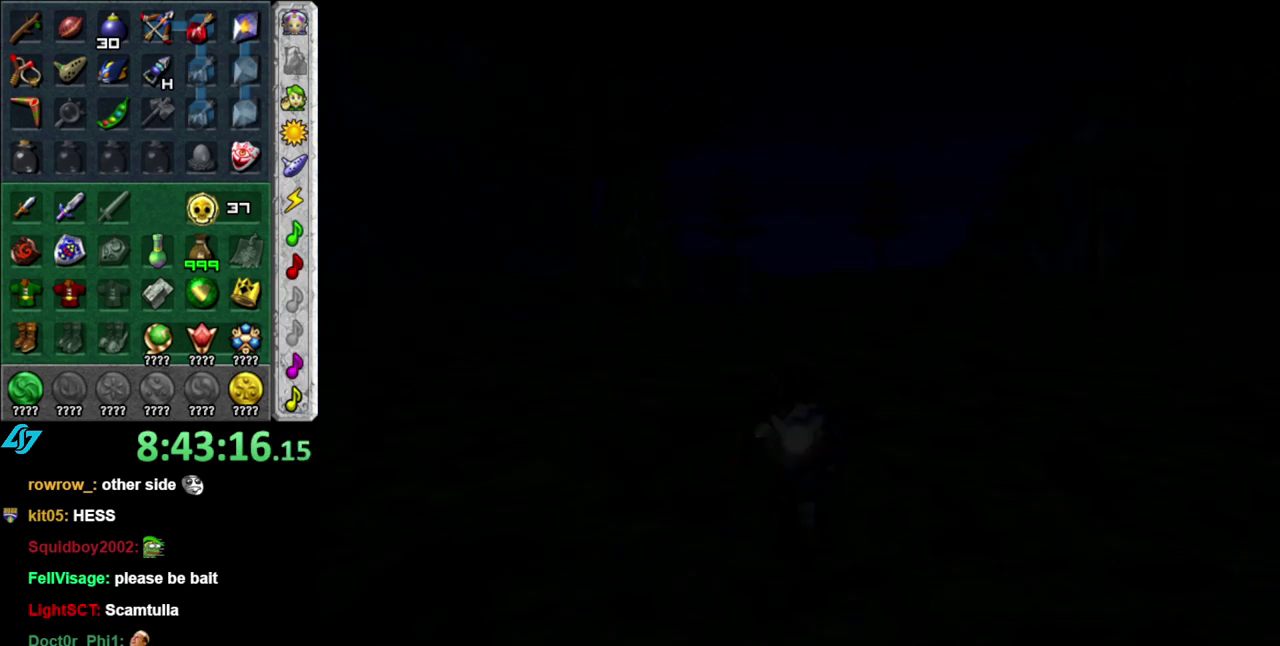
{"buttons": [], "left_stick": "center", "right_stick": "center", "events": []}
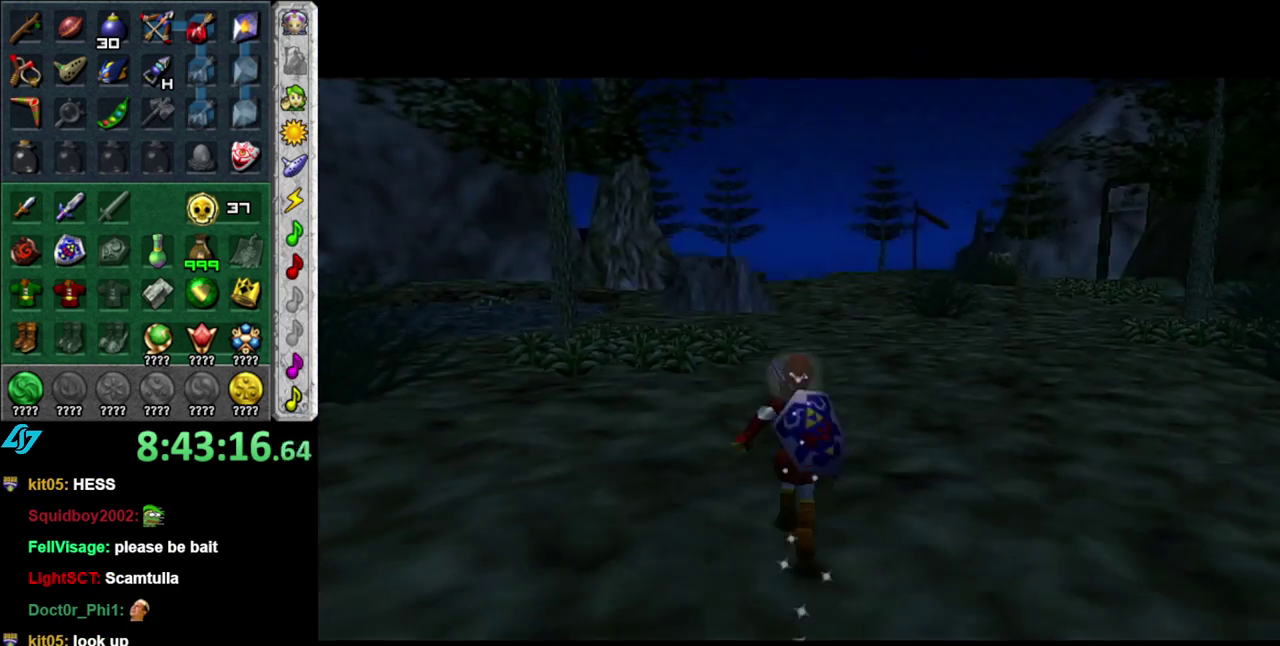
{"buttons": ["A"], "left_stick": "up-left", "right_stick": "center", "events": [[17, "left_stick", "up"], [333, "left_stick", "up-left"], [483, "A", "down"]]}
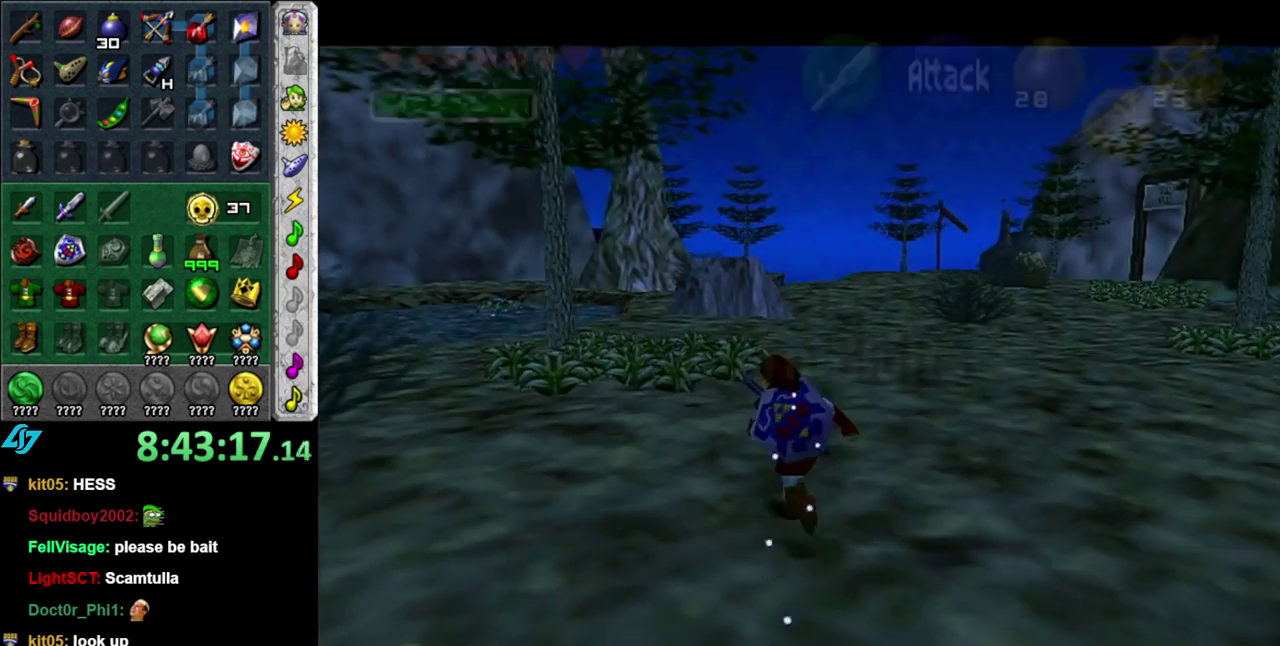
{"buttons": [], "left_stick": "up-left", "right_stick": "center", "events": [[117, "A", "up"], [183, "A", "down"], [300, "A", "up"]]}
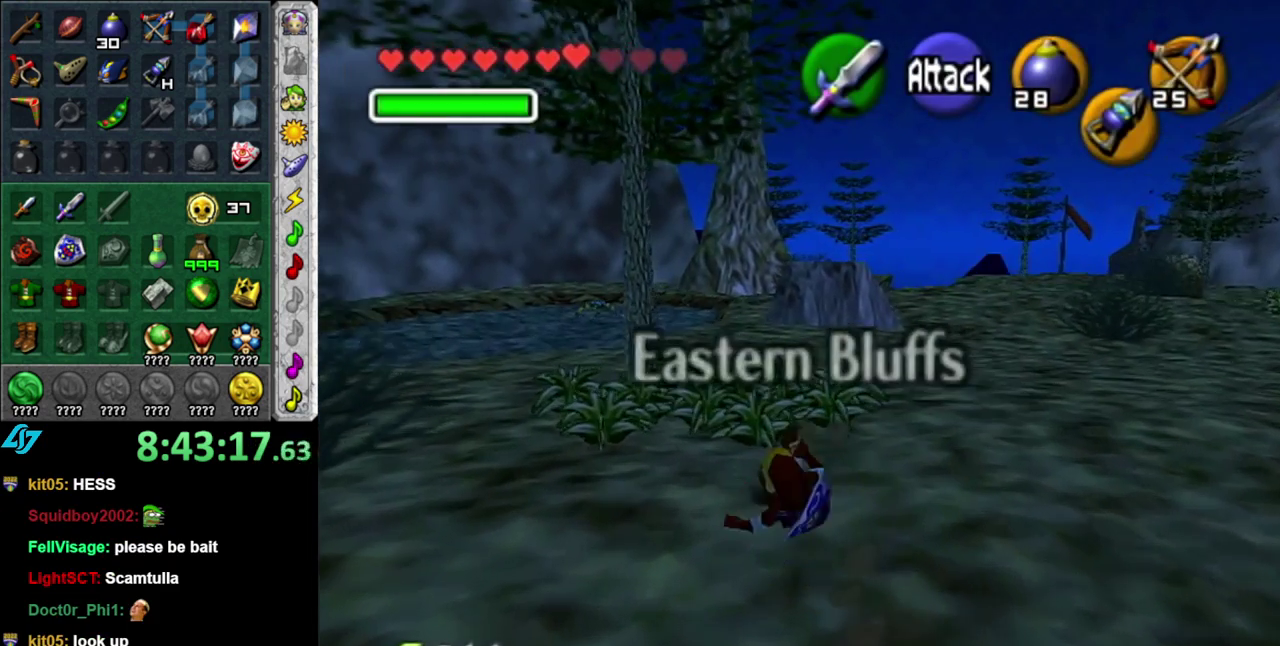
{"buttons": [], "left_stick": "up", "right_stick": "center", "events": [[400, "left_stick", "up"]]}
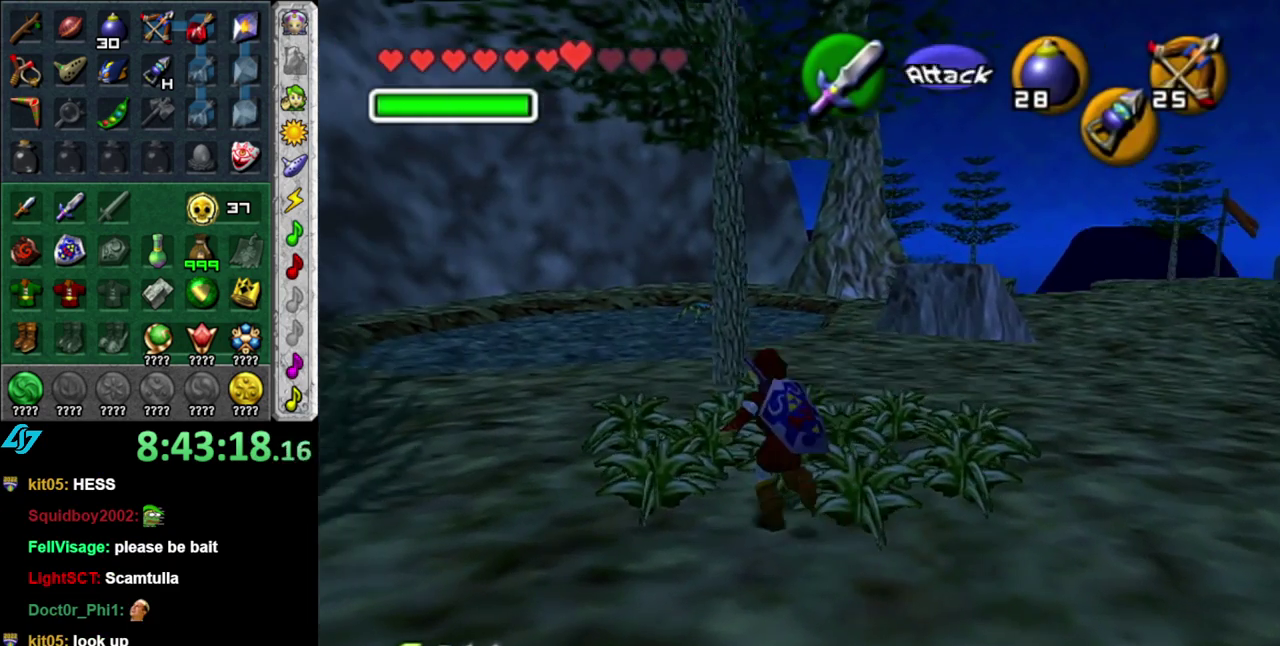
{"buttons": [], "left_stick": "down-right", "right_stick": "center"}
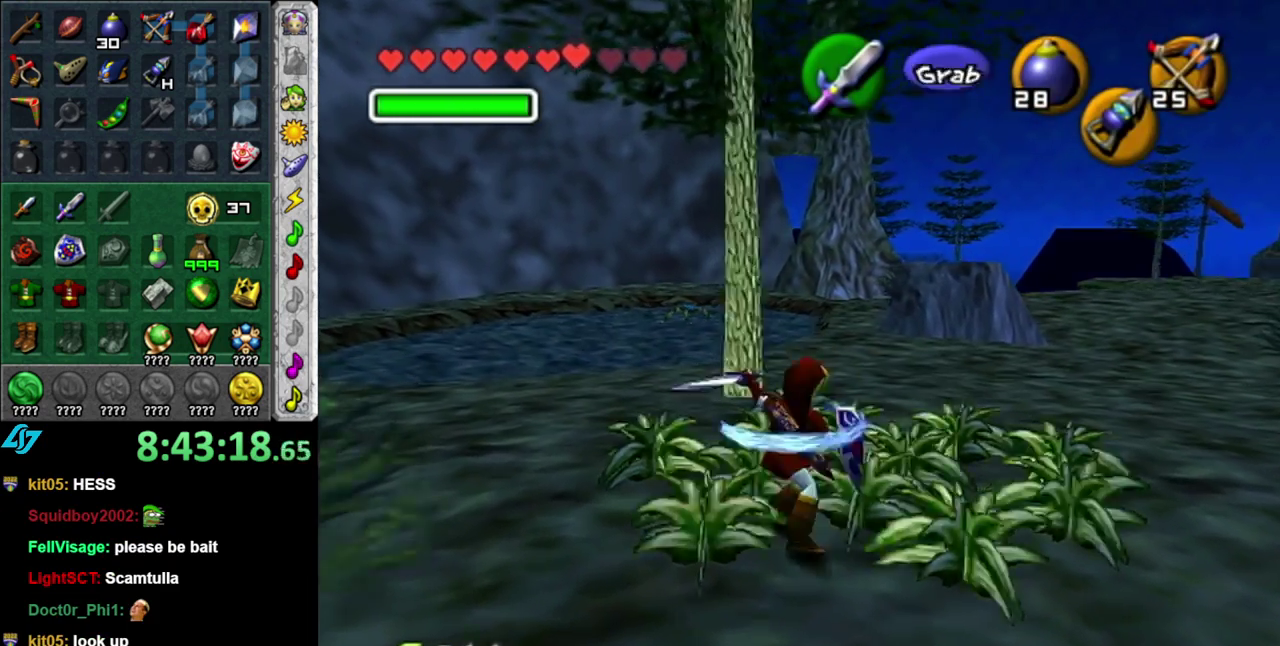
{"buttons": [], "left_stick": "up-right", "right_stick": "center"}
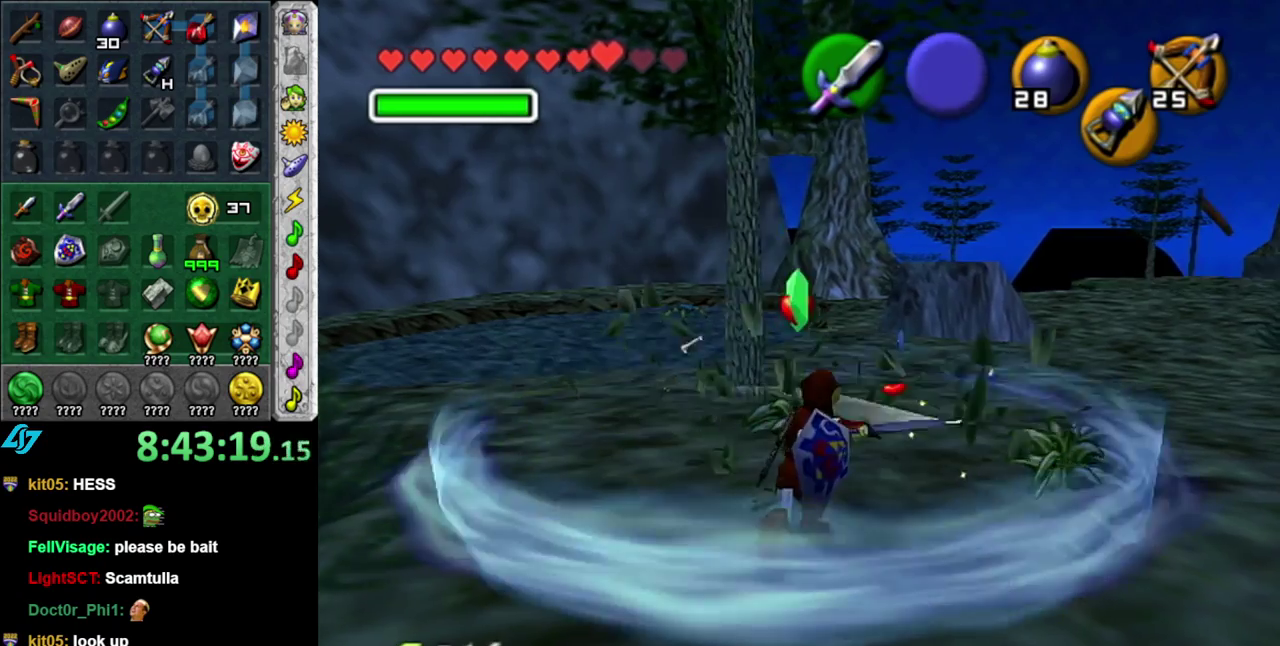
{"buttons": [], "left_stick": "up-right", "right_stick": "center", "events": []}
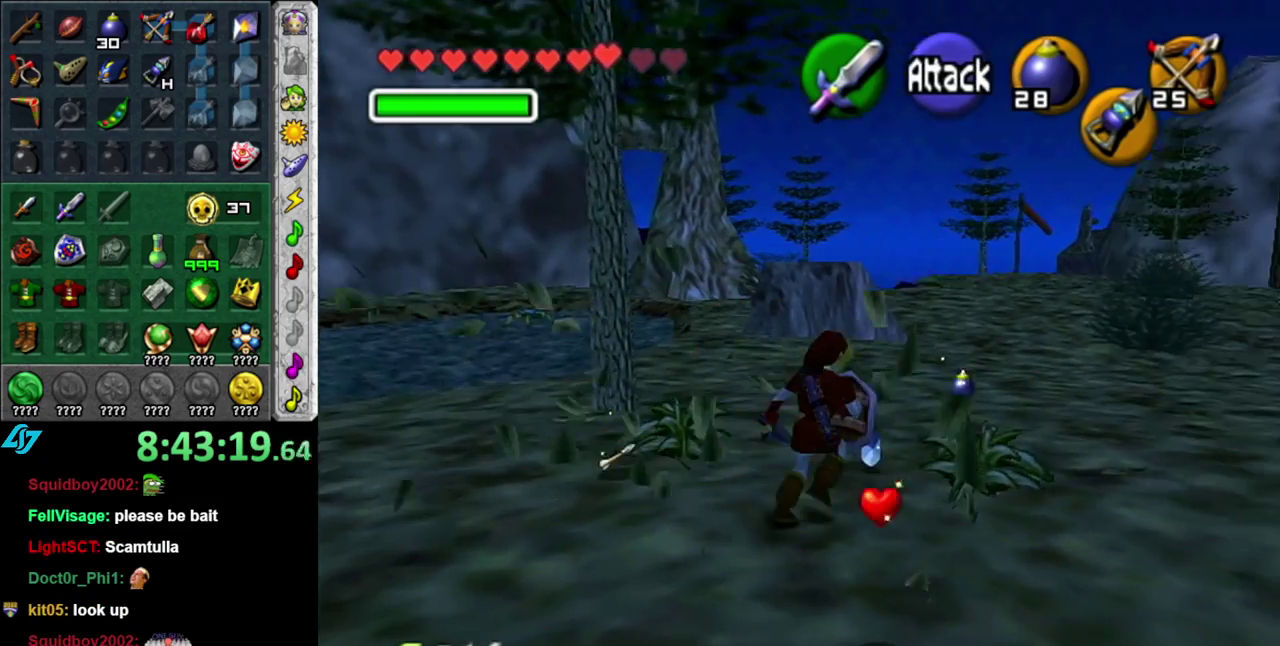
{"buttons": [], "left_stick": "down", "right_stick": "center", "events": [[183, "left_stick", "up"], [400, "left_stick", "down"]]}
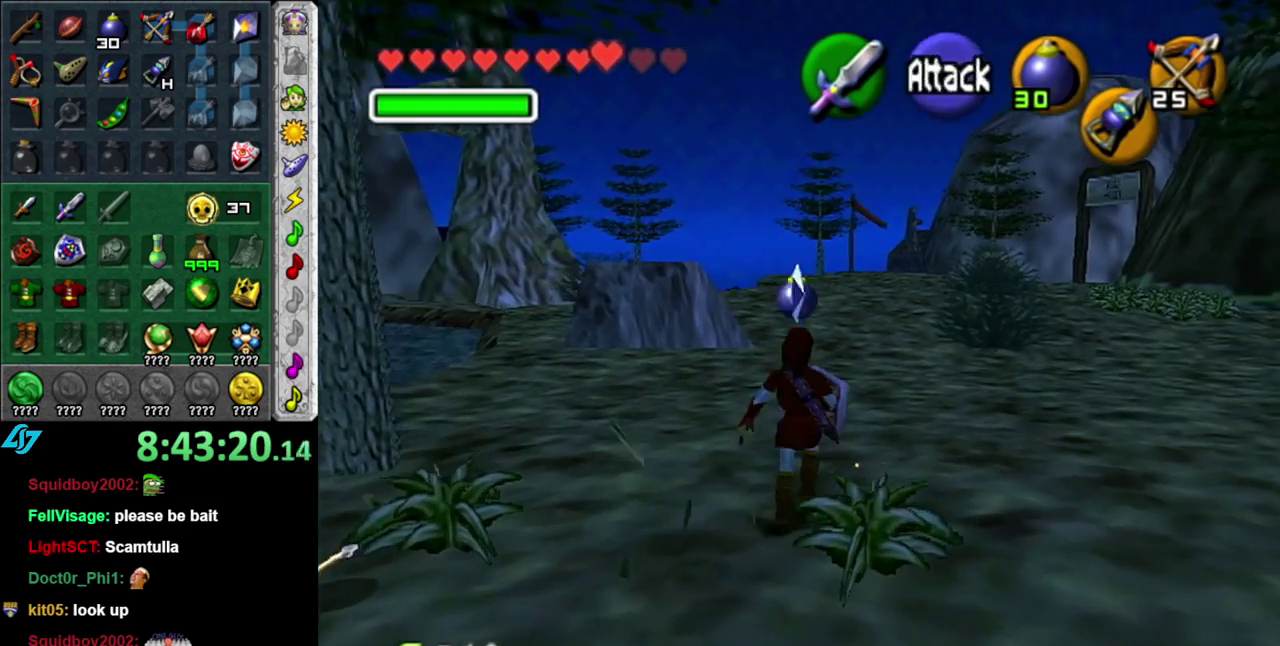
{"buttons": [], "left_stick": "down", "right_stick": "center", "events": []}
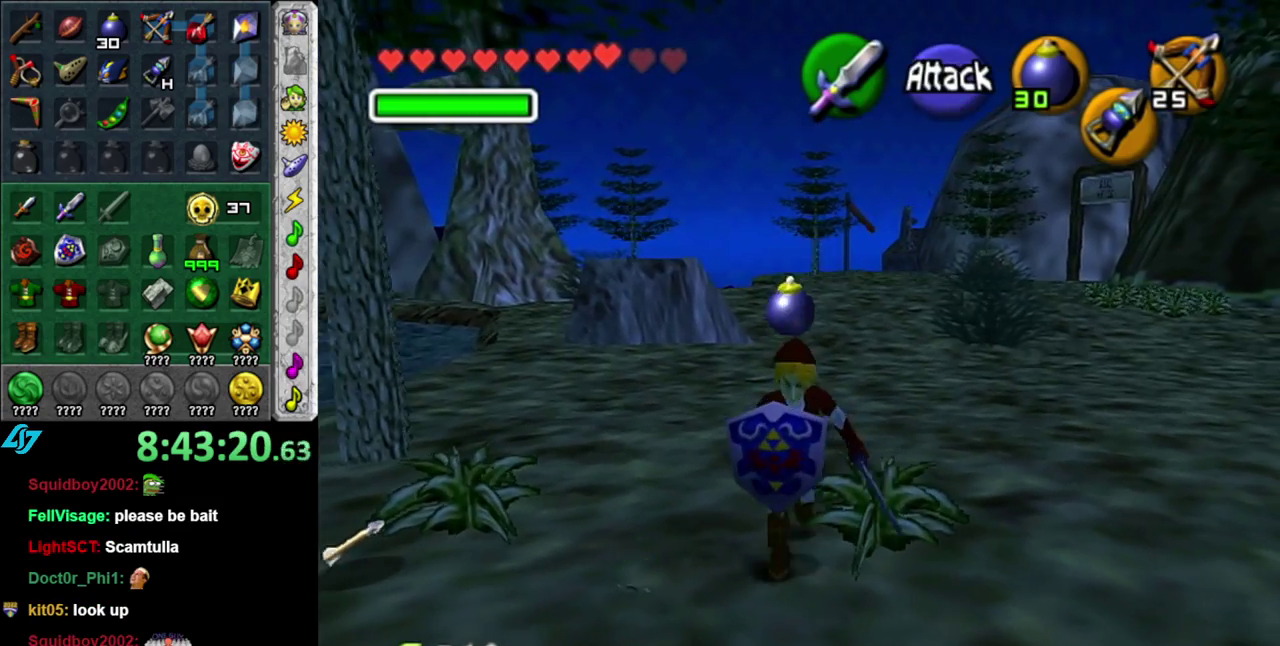
{"buttons": [], "left_stick": "down-left", "right_stick": "center", "events": [[433, "left_stick", "down-left"]]}
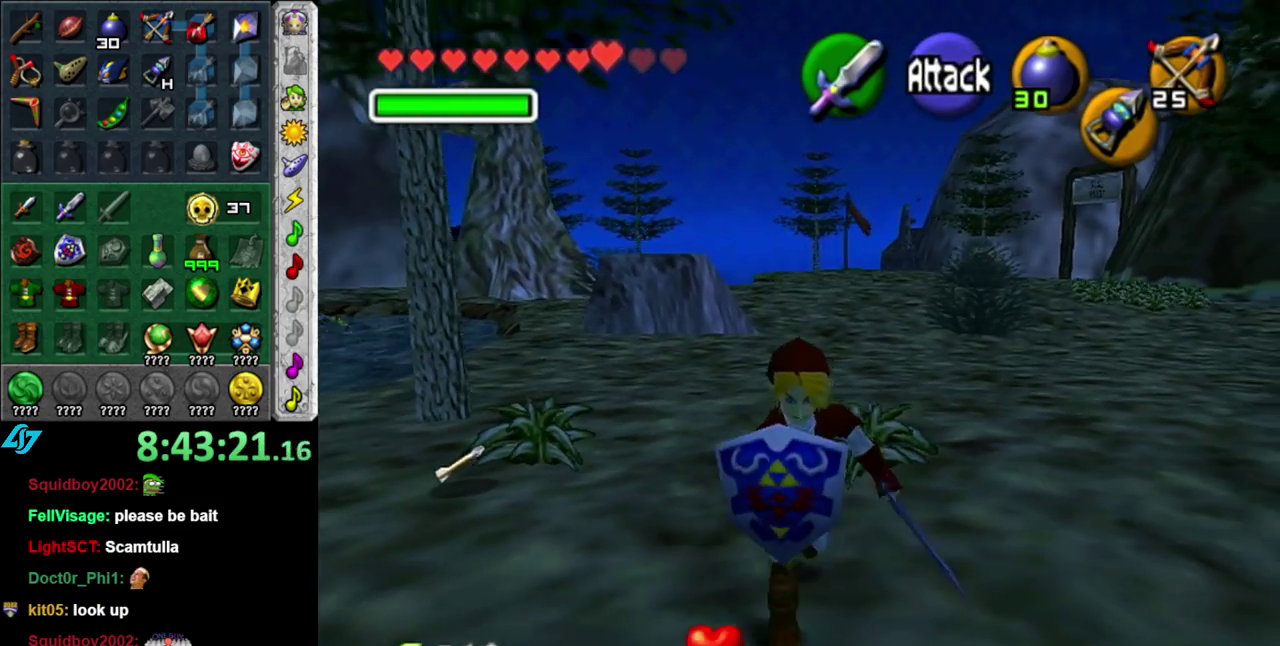
{"buttons": [], "left_stick": "up-right", "right_stick": "center"}
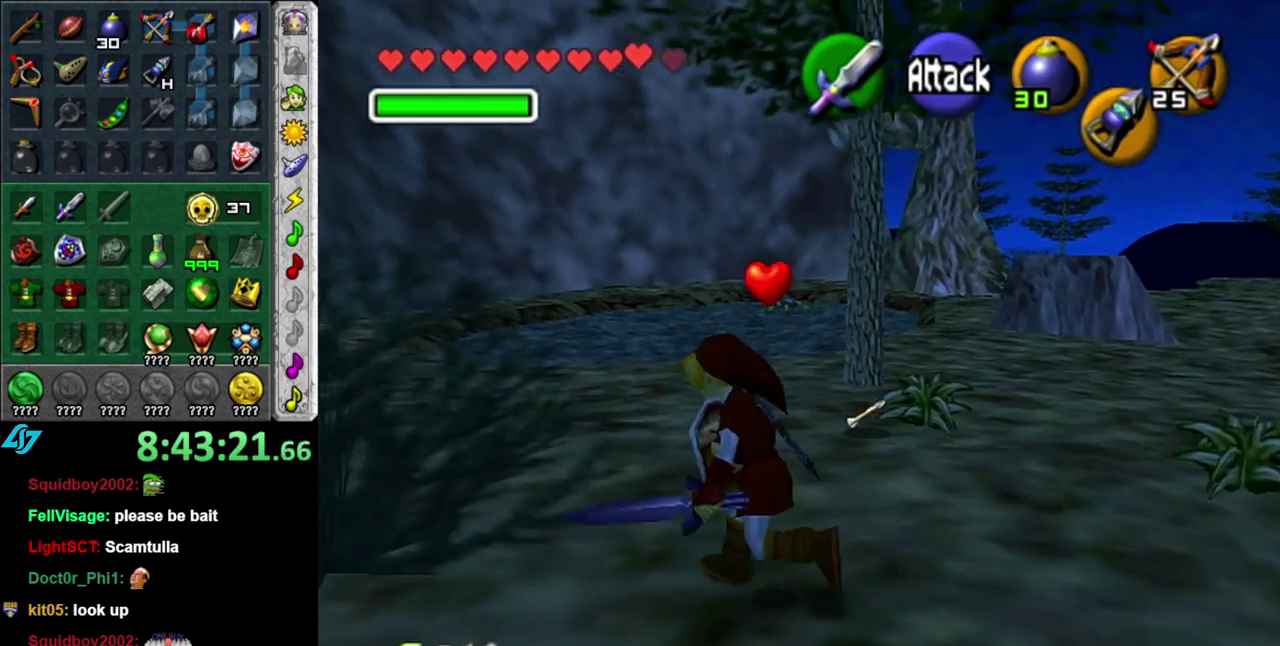
{"buttons": [], "left_stick": "down", "right_stick": "center"}
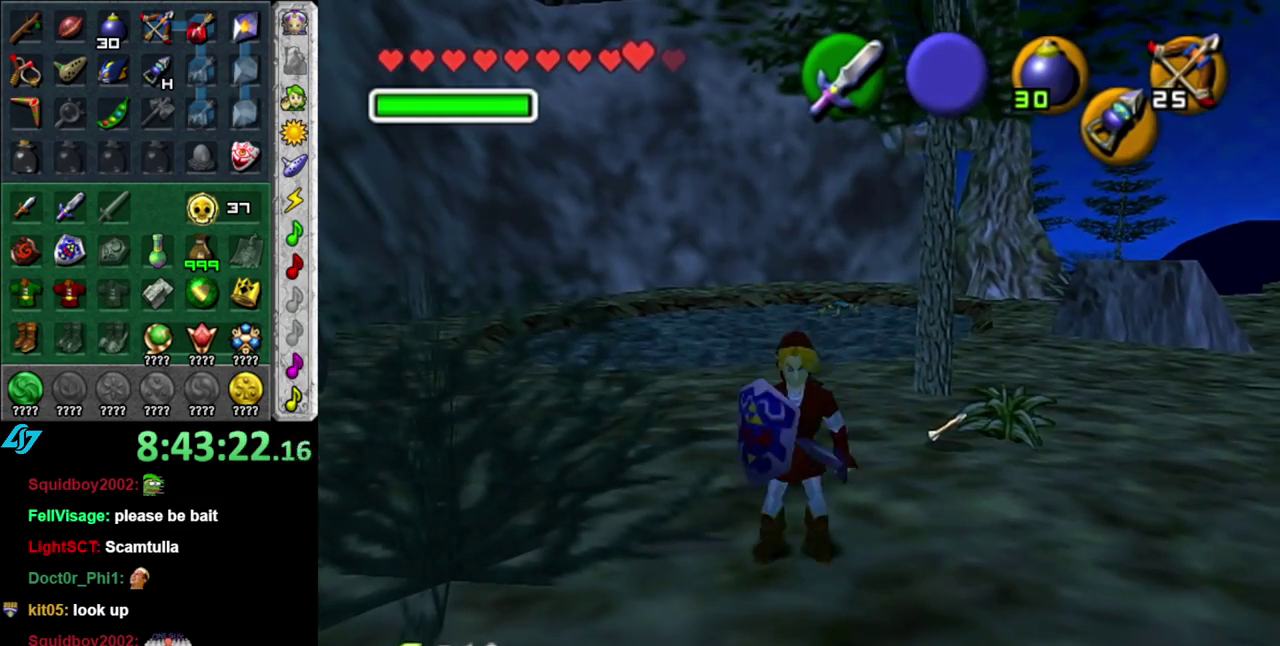
{"buttons": [], "left_stick": "up", "right_stick": "center", "events": [[233, "left_stick", "center"], [300, "left_stick", "up-right"], [400, "left_stick", "up"]]}